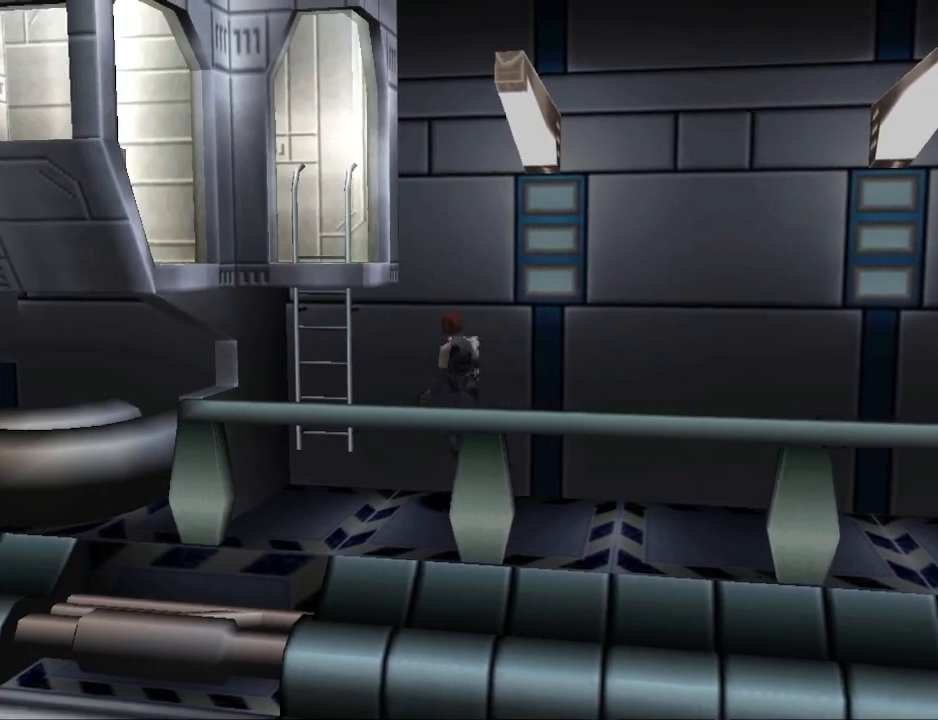
Gameplay with a controller (PlayStation layout); each line is a JSON object with the inputs held at the frame after it. "events" lists button and stick changes between this image and that frame as [ms after this image, input, new state], when the widget could be followed in between. Not read: L2 R2 left_stick right_stick.
{"buttons": [], "events": [[167, "CROSS", "up"], [333, "DPAD_RIGHT", "up"]]}
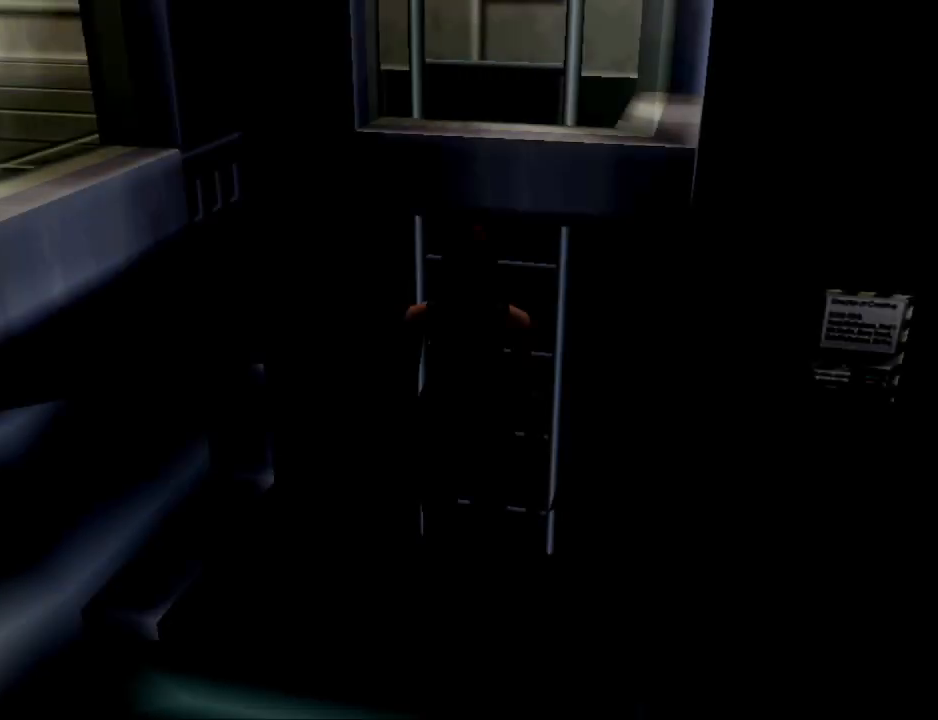
{"buttons": [], "events": []}
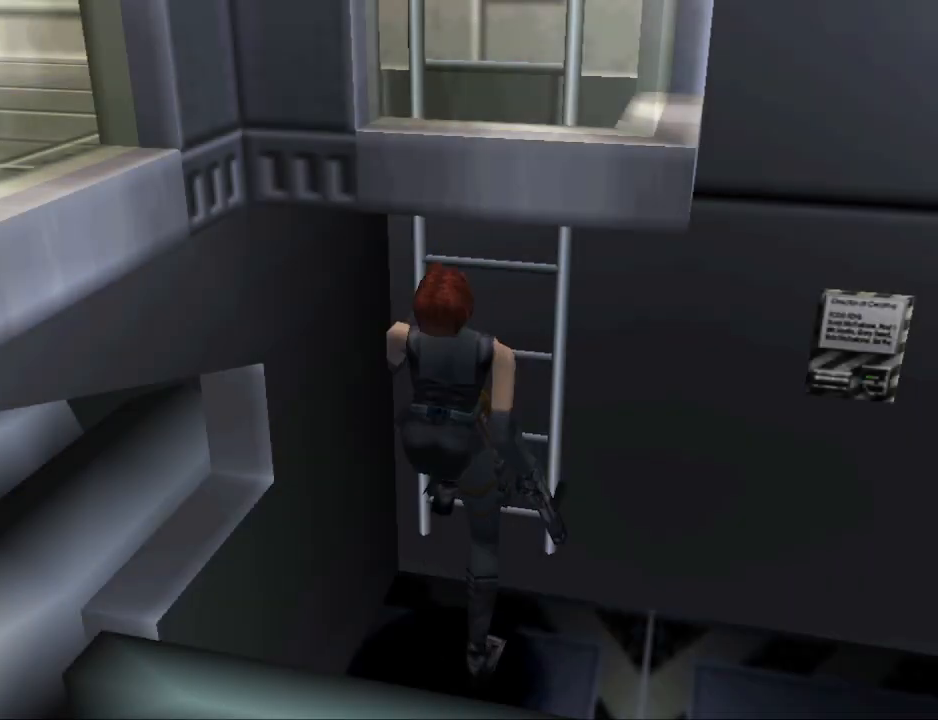
{"buttons": [], "events": []}
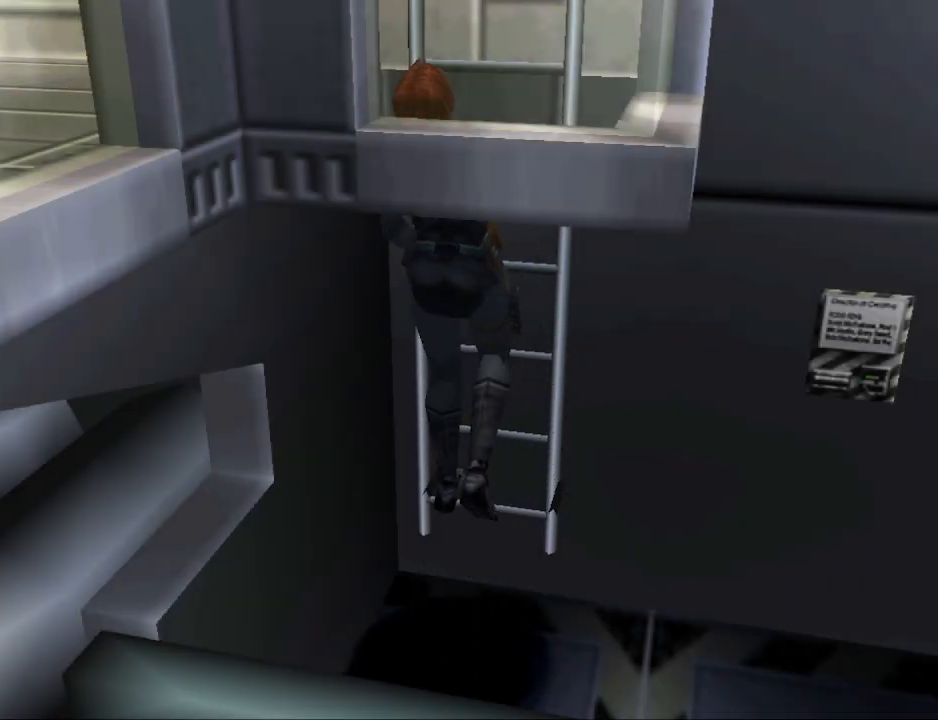
{"buttons": [], "events": []}
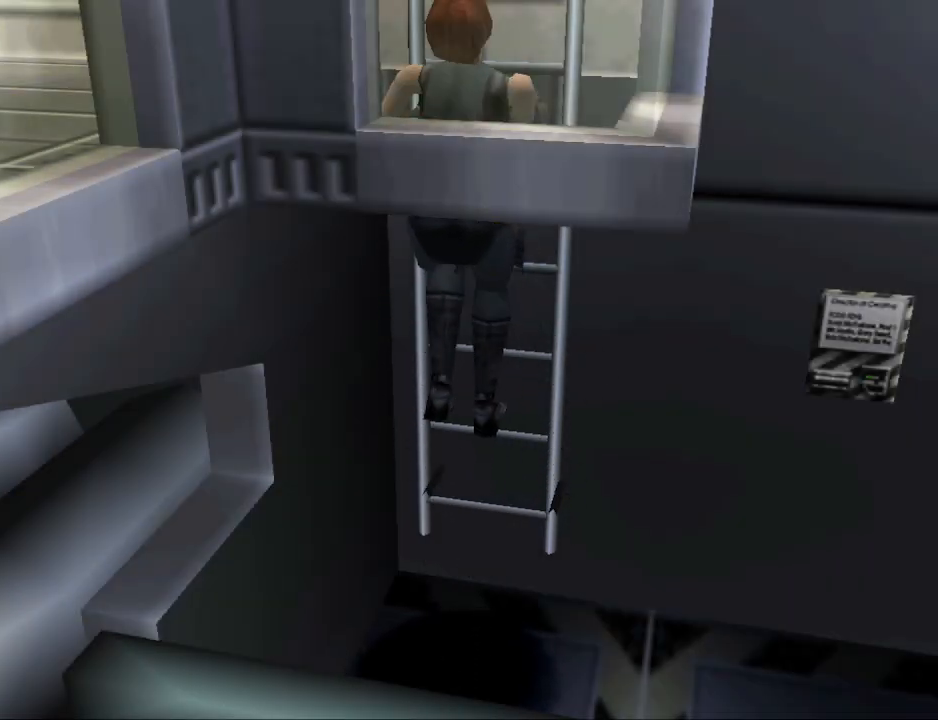
{"buttons": [], "events": []}
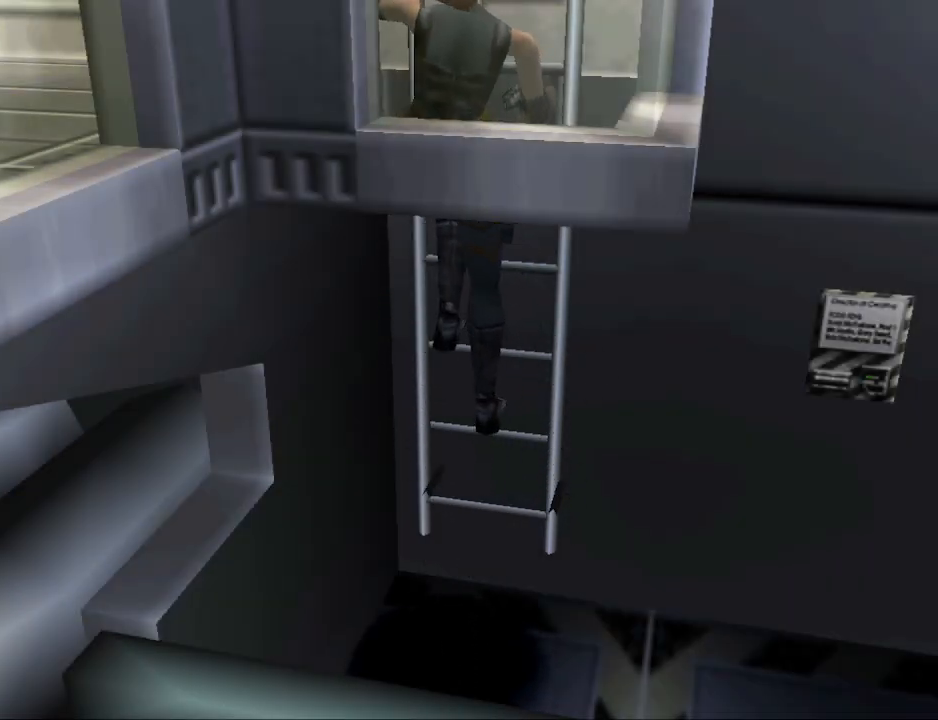
{"buttons": [], "events": []}
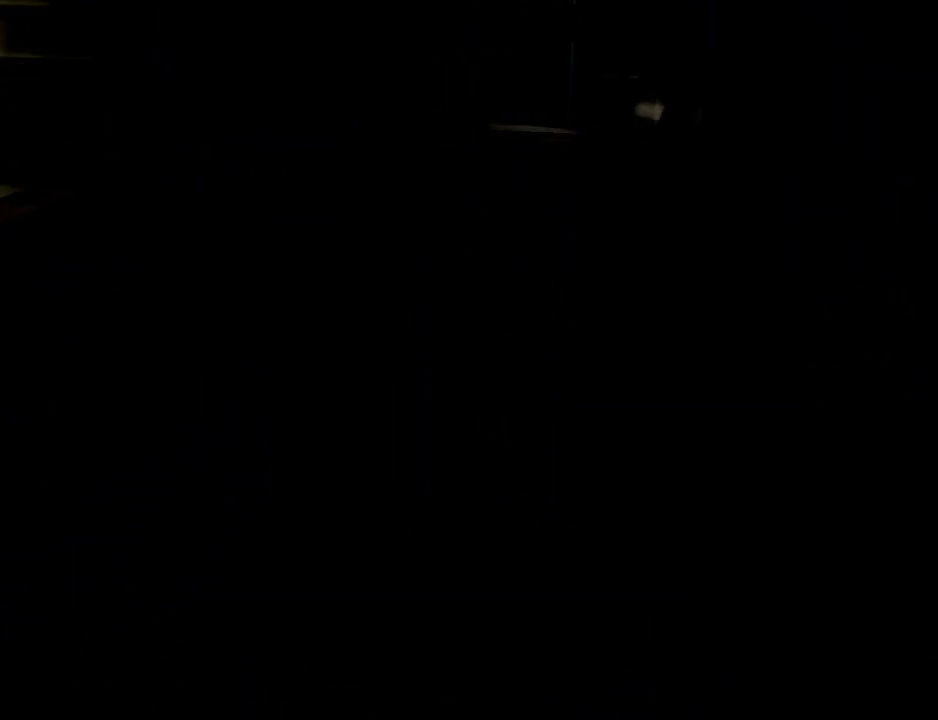
{"buttons": [], "events": []}
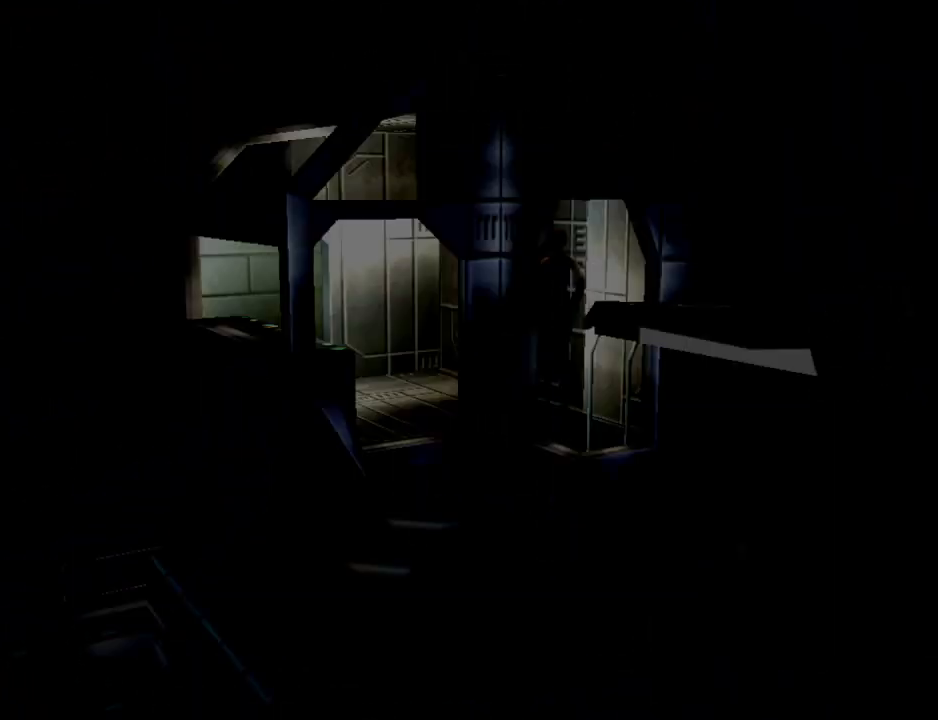
{"buttons": [], "events": []}
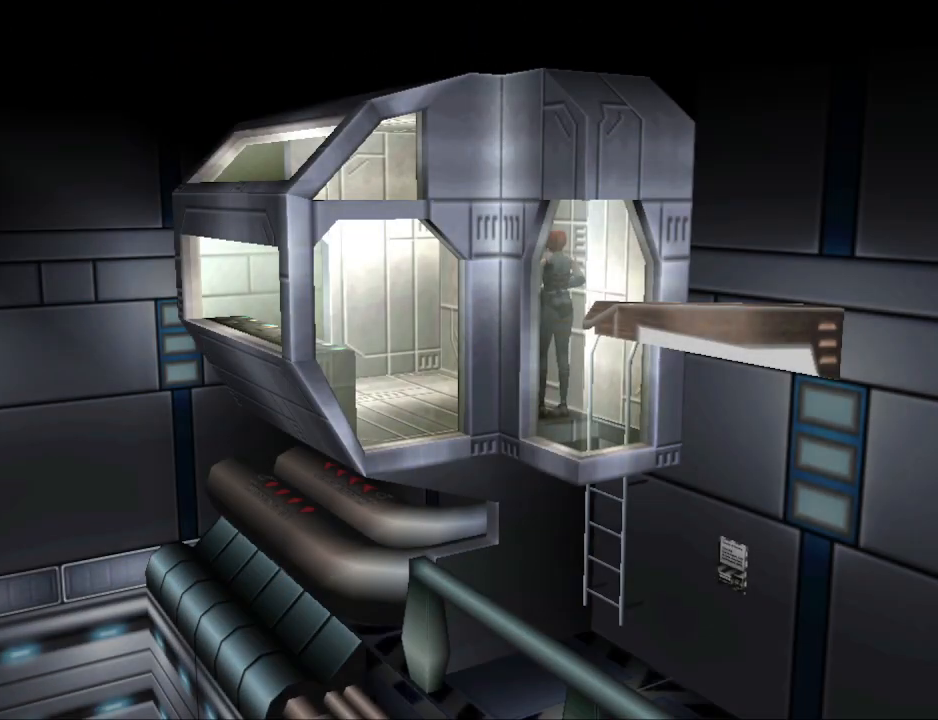
{"buttons": ["CIRCLE", "DPAD_UP", "DPAD_RIGHT"], "events": [[233, "DPAD_UP", "down"], [300, "CIRCLE", "down"], [400, "DPAD_RIGHT", "down"]]}
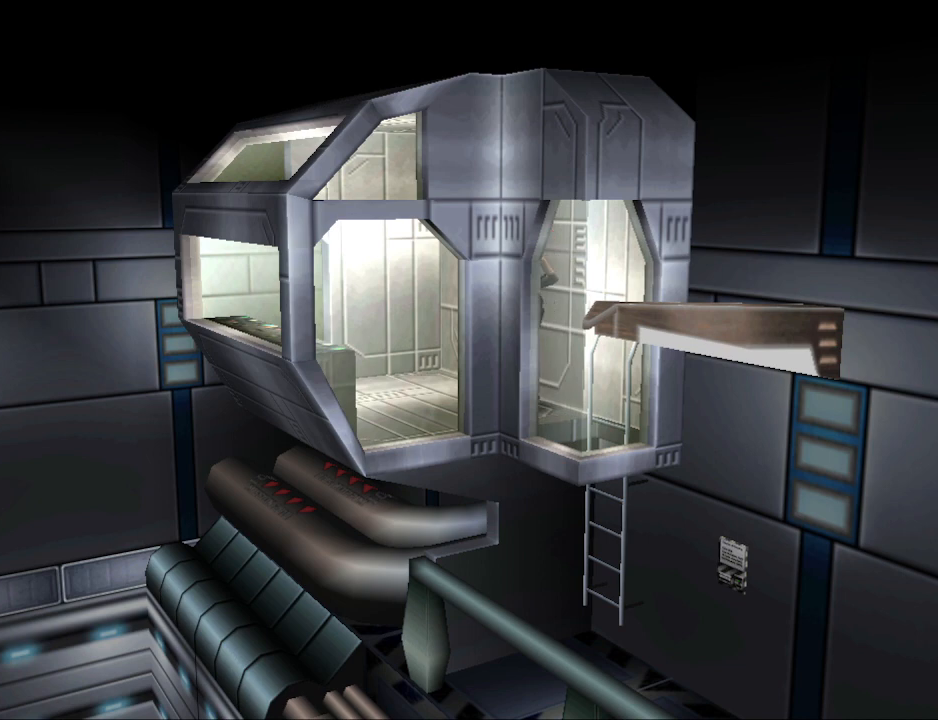
{"buttons": ["CROSS", "DPAD_UP", "DPAD_LEFT"], "events": [[100, "CIRCLE", "up"], [167, "CROSS", "down"], [333, "CROSS", "up"], [333, "DPAD_RIGHT", "up"], [400, "CROSS", "down"], [433, "DPAD_LEFT", "down"]]}
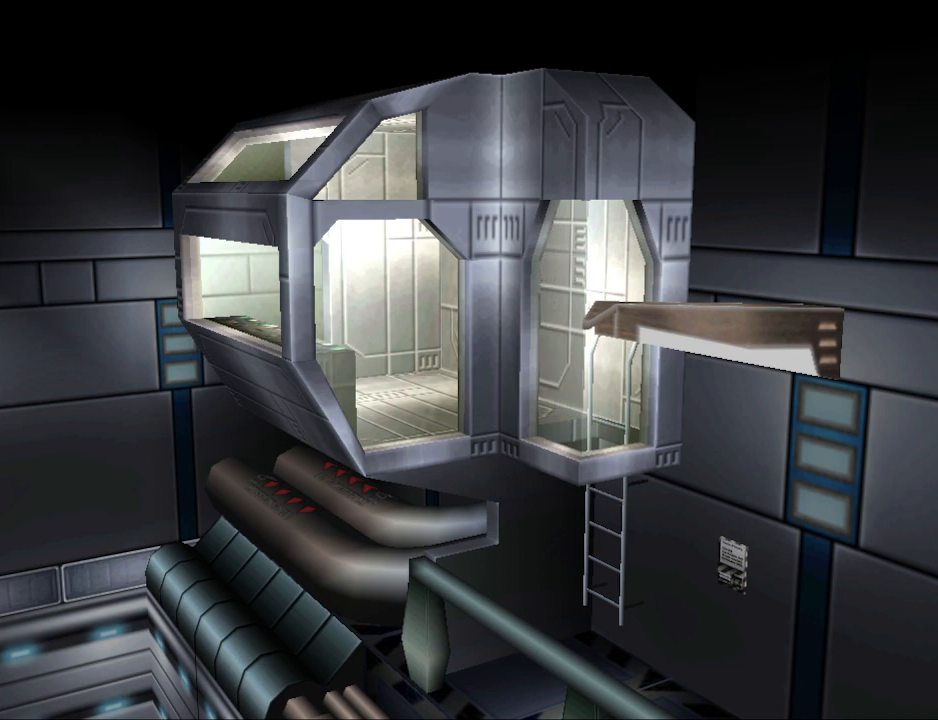
{"buttons": ["CIRCLE", "DPAD_UP", "DPAD_LEFT"], "events": [[33, "CROSS", "up"], [167, "CIRCLE", "down"]]}
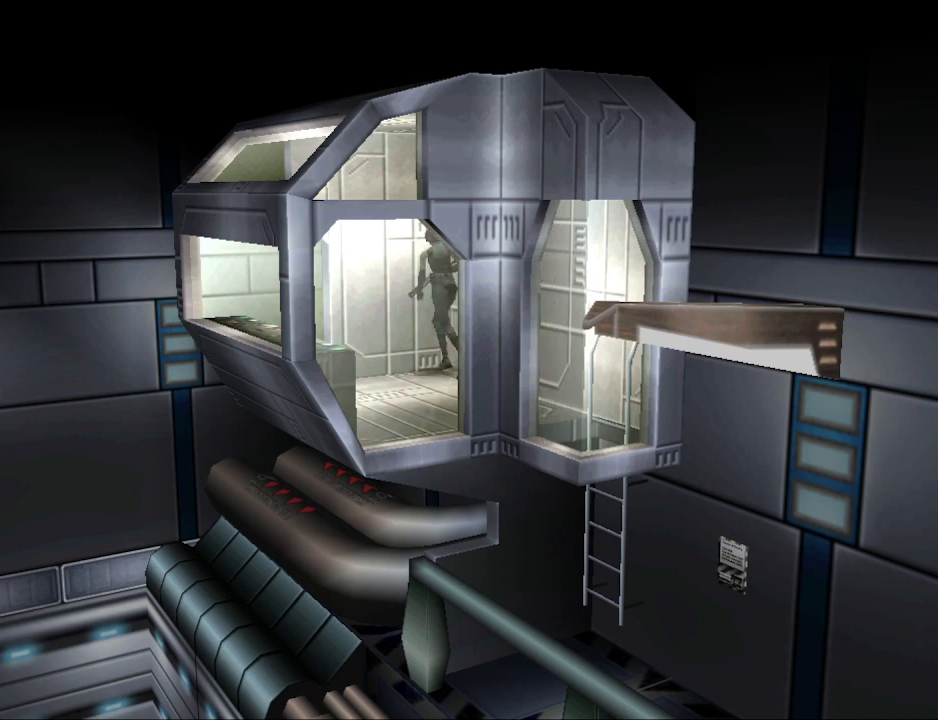
{"buttons": ["DPAD_UP", "DPAD_LEFT"], "events": [[33, "CIRCLE", "up"], [133, "CROSS", "down"], [267, "CROSS", "up"], [333, "CROSS", "down"], [467, "CROSS", "up"]]}
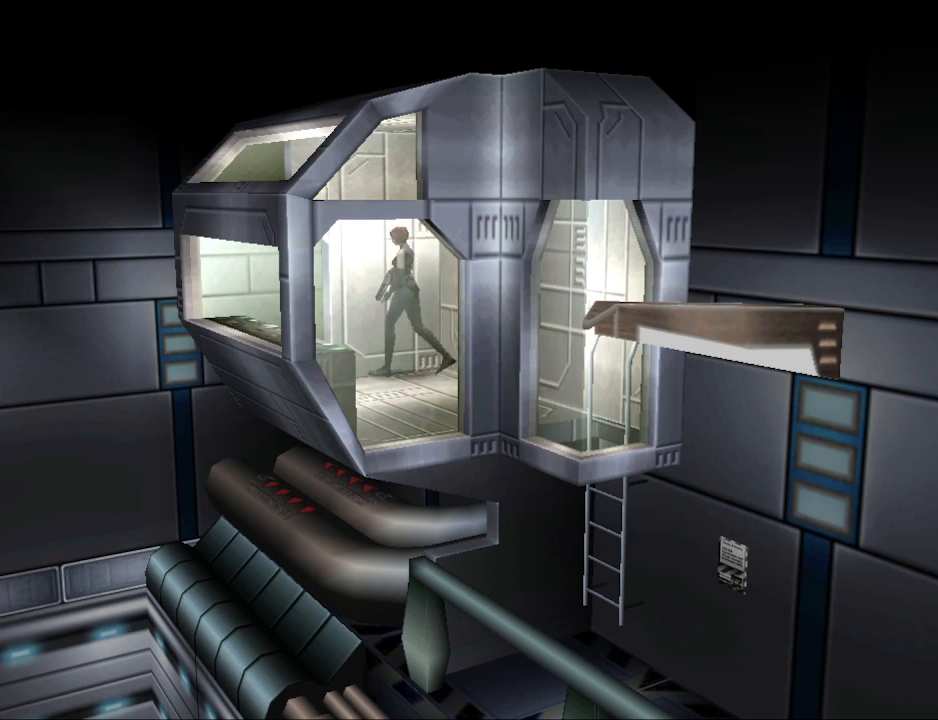
{"buttons": ["DPAD_UP", "DPAD_LEFT"], "events": [[100, "CIRCLE", "down"], [500, "CIRCLE", "up"]]}
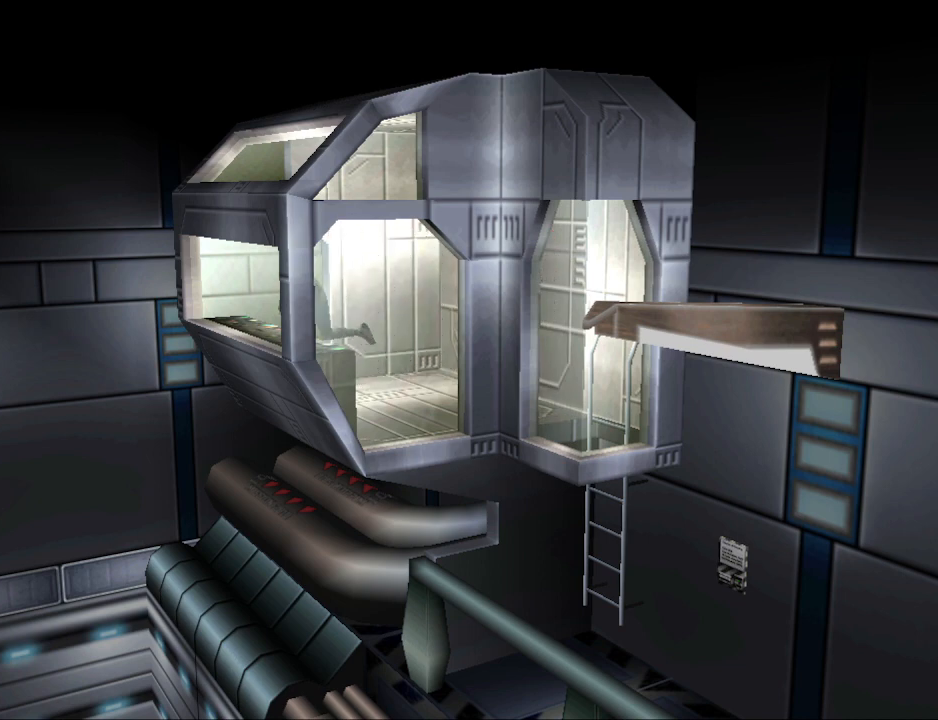
{"buttons": [], "events": [[100, "CROSS", "down"], [133, "DPAD_LEFT", "up"], [133, "DPAD_UP", "up"], [267, "CROSS", "up"]]}
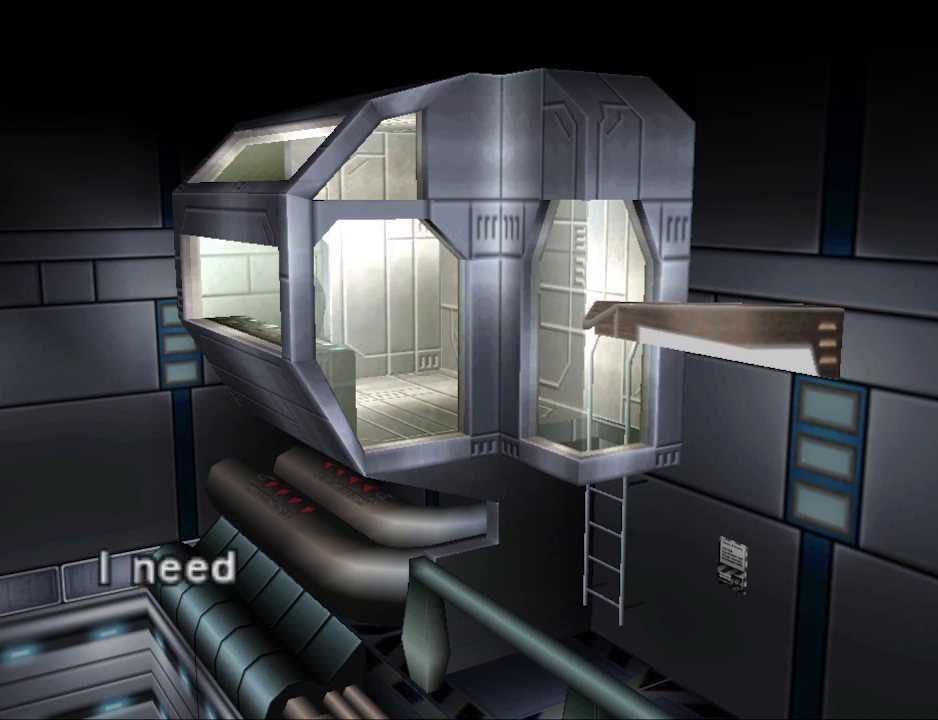
{"buttons": [], "events": [[133, "CROSS", "down"], [267, "CROSS", "up"]]}
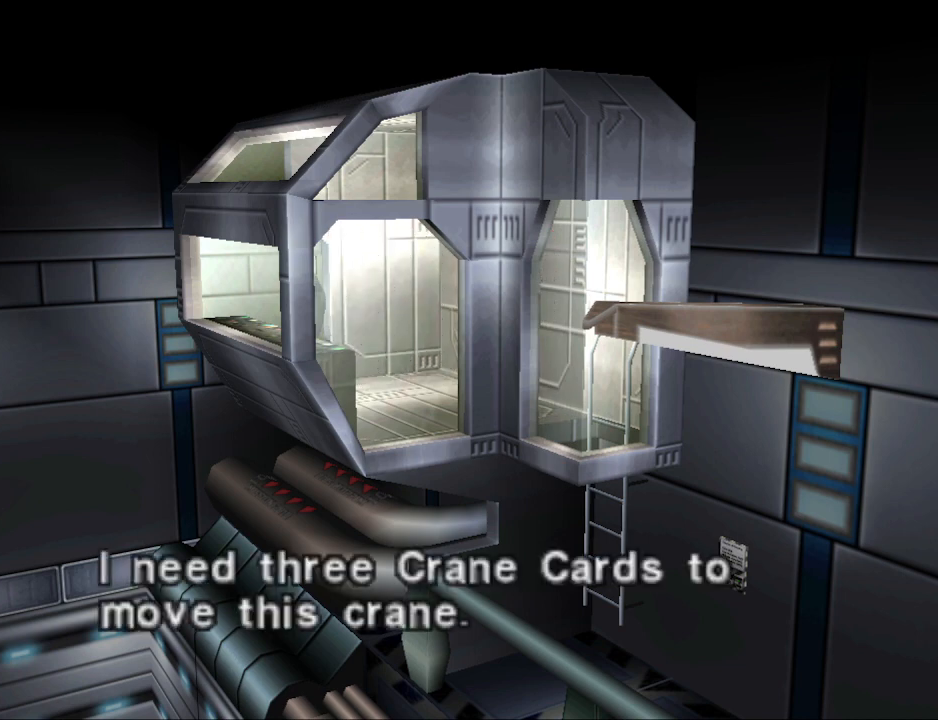
{"buttons": [], "events": []}
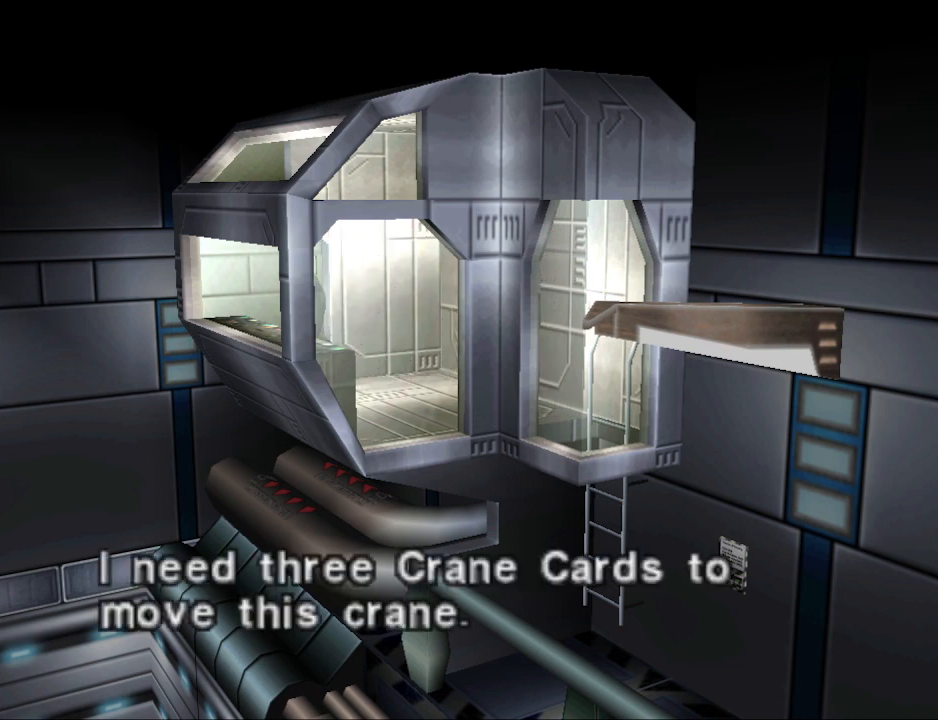
{"buttons": ["DPAD_LEFT"], "events": [[167, "CROSS", "down"], [267, "CROSS", "up"], [300, "DPAD_LEFT", "down"]]}
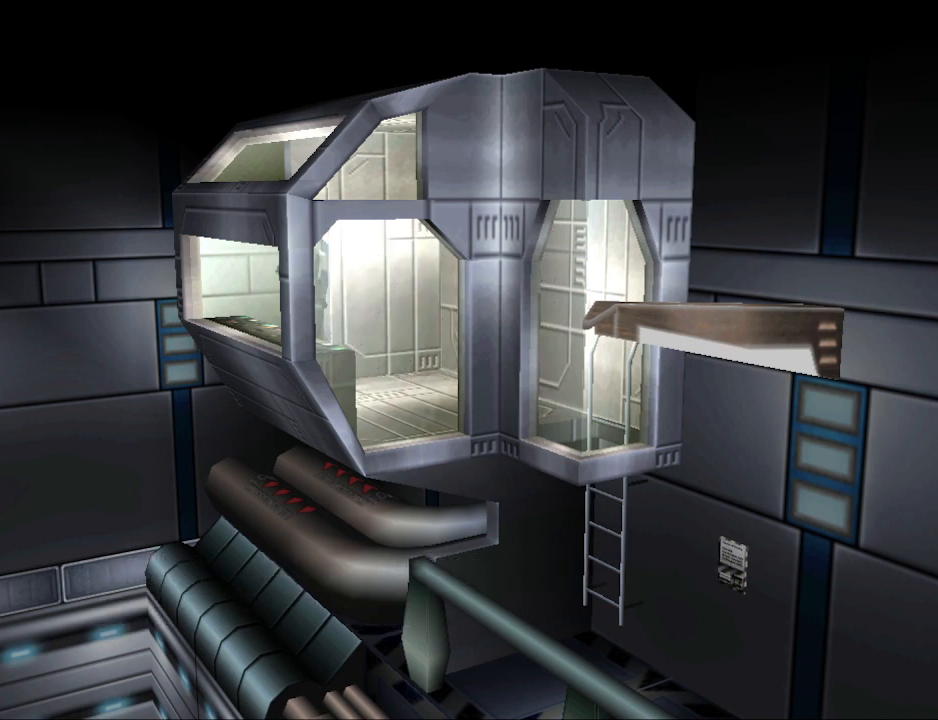
{"buttons": ["CIRCLE", "DPAD_UP"], "events": [[167, "CIRCLE", "down"], [200, "DPAD_UP", "down"], [433, "DPAD_LEFT", "up"]]}
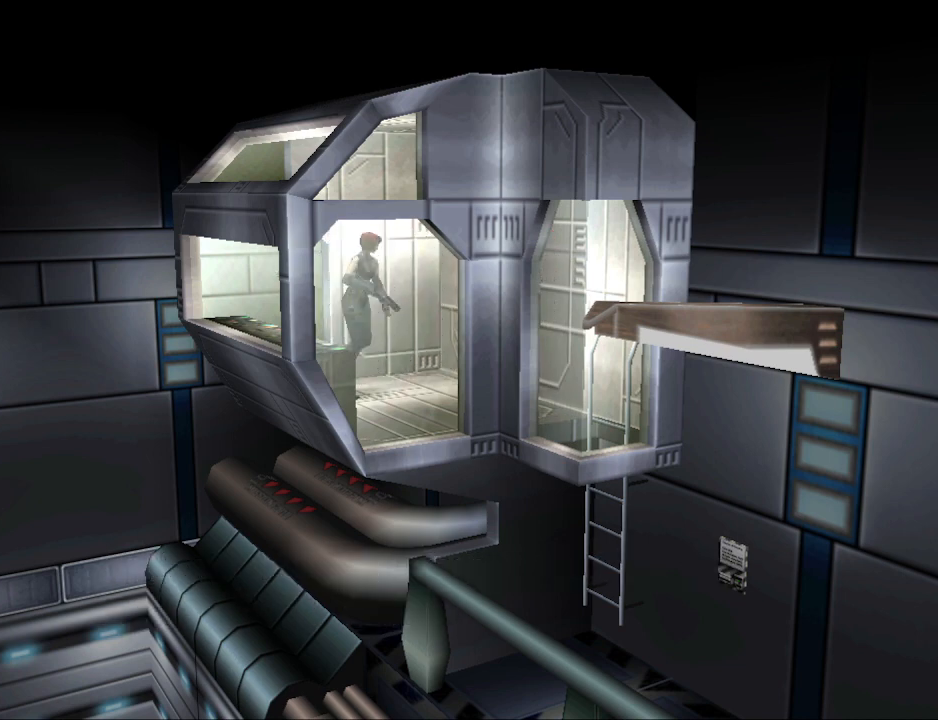
{"buttons": ["DPAD_UP"], "events": [[500, "CIRCLE", "up"]]}
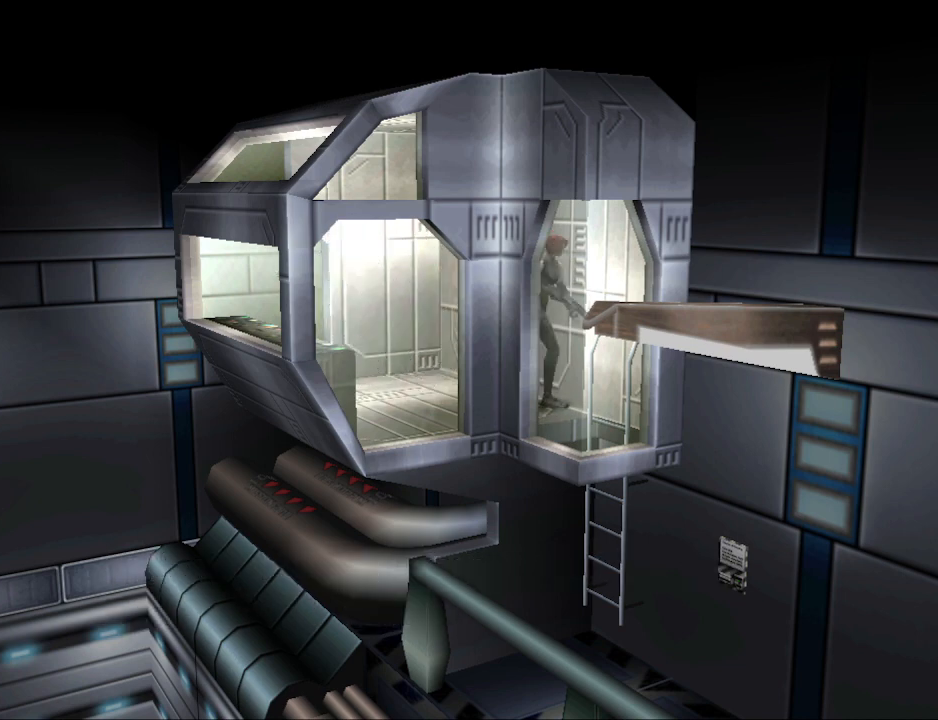
{"buttons": [], "events": [[100, "CROSS", "down"], [133, "DPAD_UP", "up"], [267, "CROSS", "up"]]}
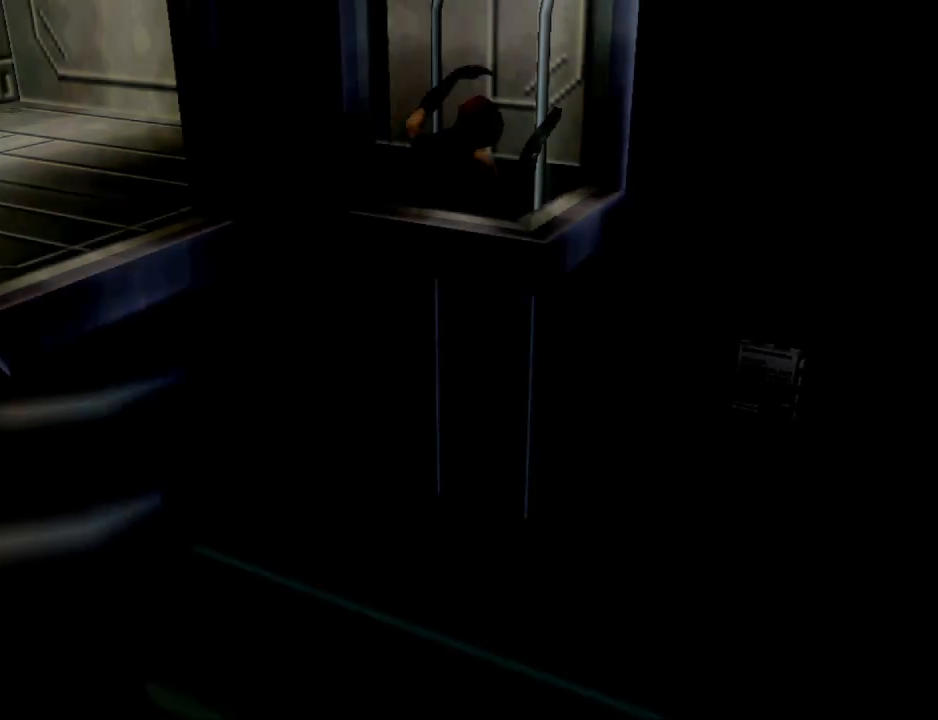
{"buttons": [], "events": []}
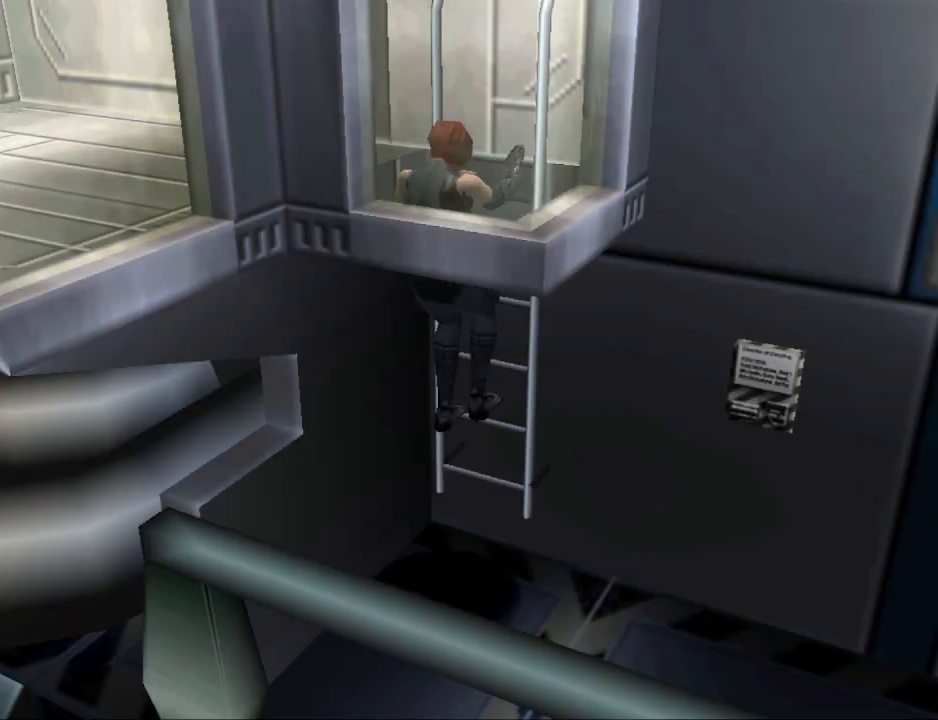
{"buttons": [], "events": []}
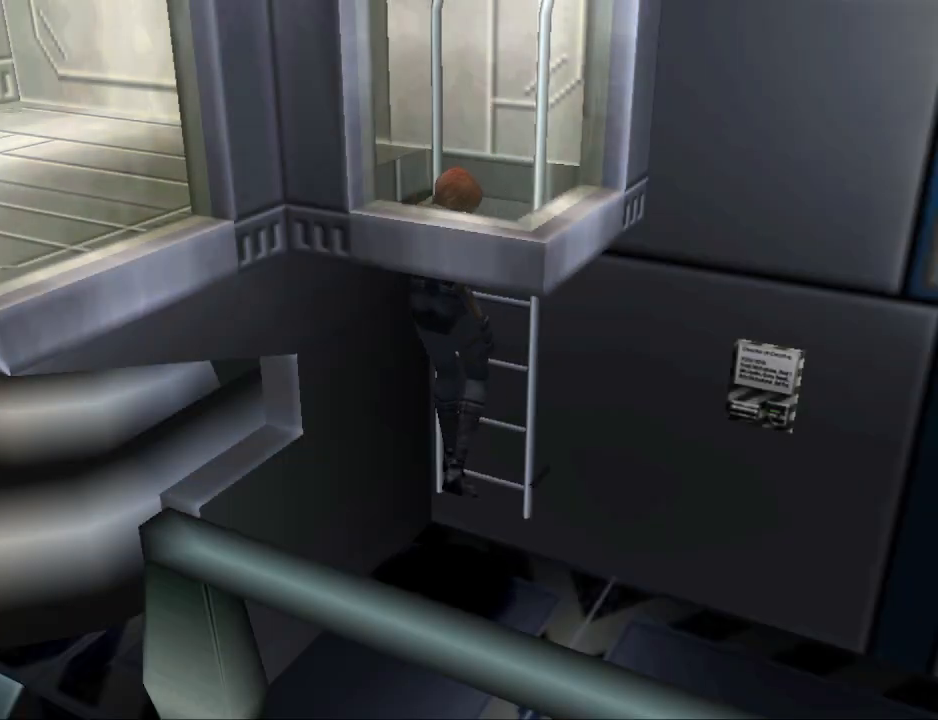
{"buttons": [], "events": []}
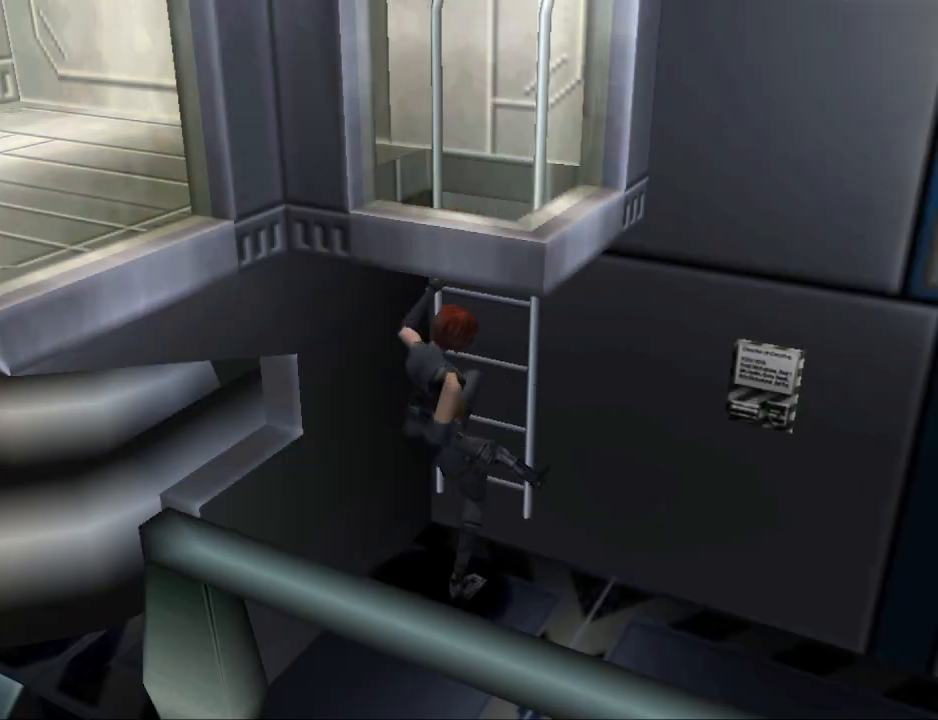
{"buttons": [], "events": []}
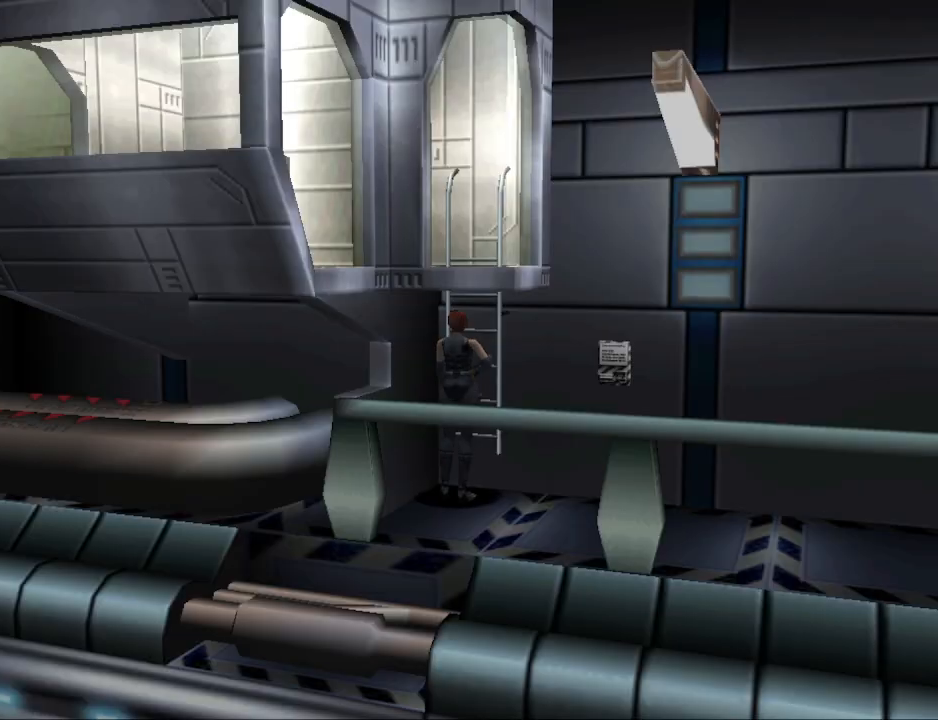
{"buttons": ["CIRCLE", "DPAD_UP", "DPAD_RIGHT"], "events": [[67, "DPAD_RIGHT", "down"], [500, "CIRCLE", "down"], [500, "DPAD_UP", "down"]]}
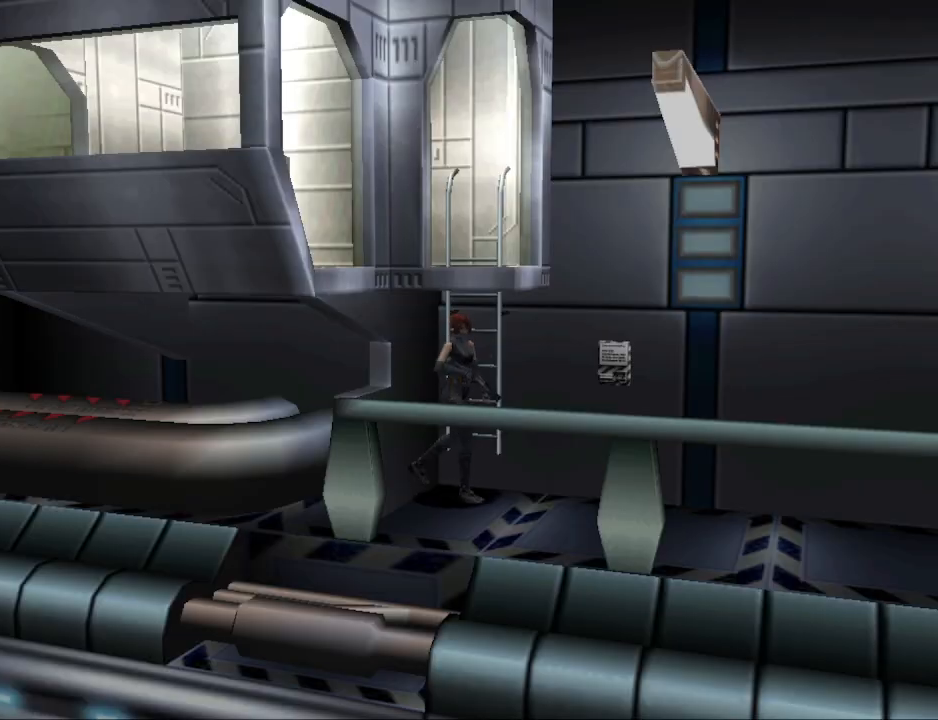
{"buttons": ["DPAD_LEFT"], "events": [[33, "DPAD_RIGHT", "up"], [367, "DPAD_LEFT", "down"], [433, "CIRCLE", "up"], [467, "DPAD_UP", "up"]]}
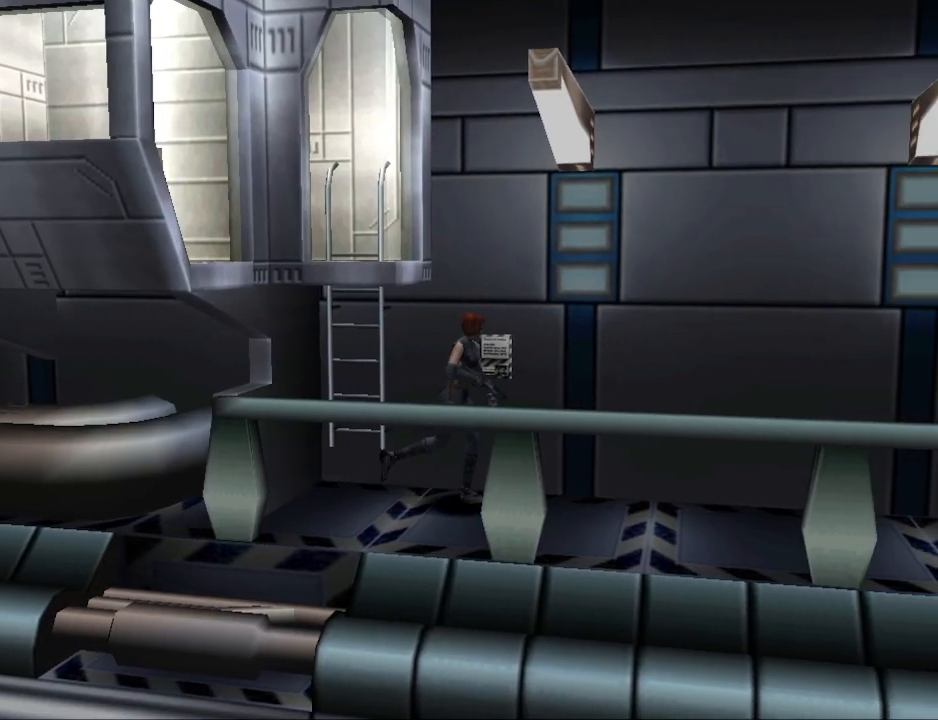
{"buttons": [], "events": [[300, "DPAD_LEFT", "up"], [367, "CROSS", "down"], [467, "CROSS", "up"]]}
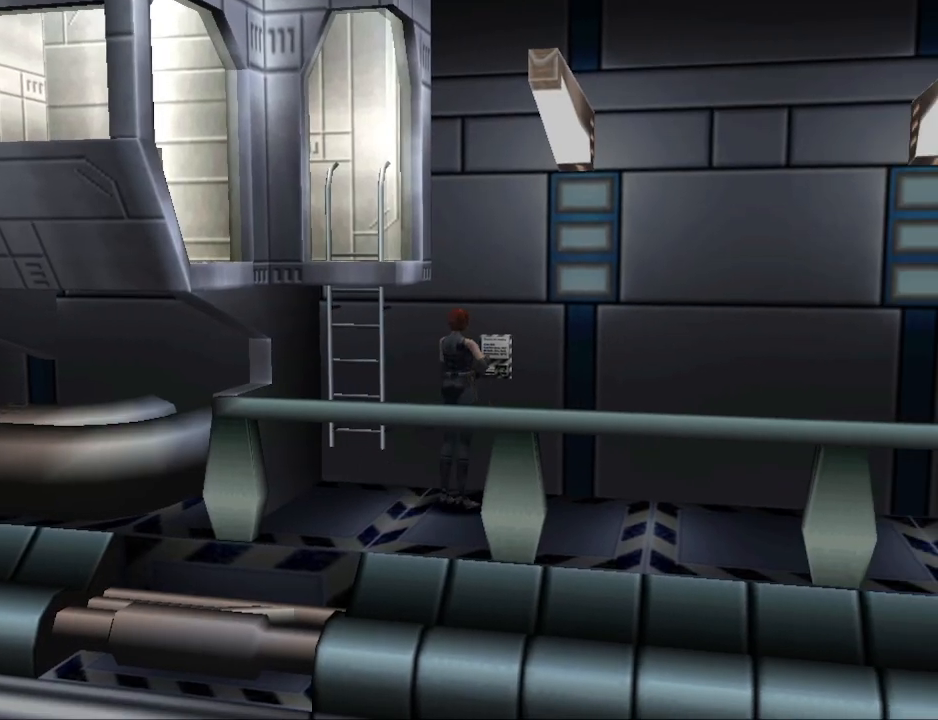
{"buttons": ["DPAD_UP"], "events": [[367, "DPAD_UP", "down"]]}